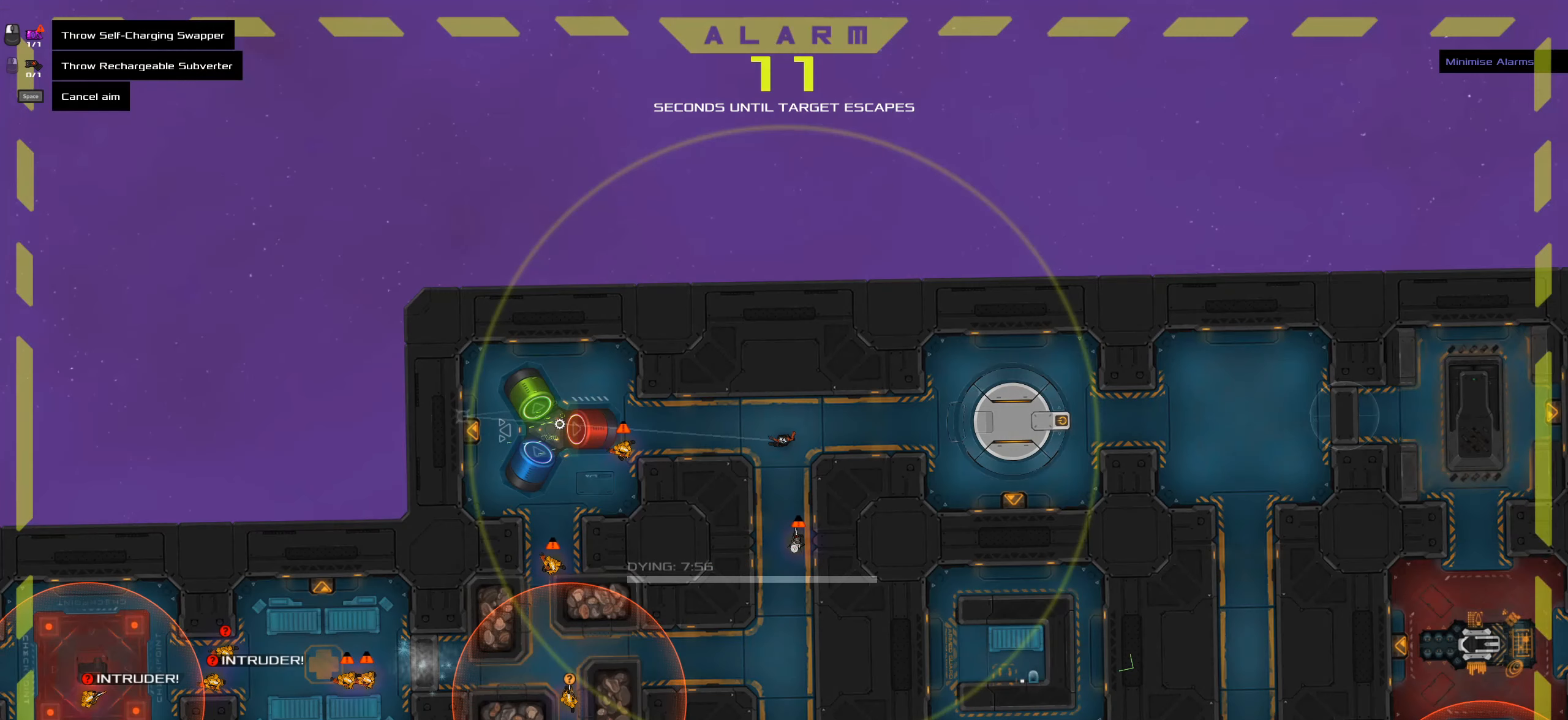
Gameplay with keyboard and mouse; each line is a JSON object with the keys and mouse buttons held at the frame after it. "events" lists presses ("down") and releases ("up") of ".", "/", "0", "1", "2", "3", "4", "5", "6", "7", "8", "9", "a", "alt_l", "alt_r", "b", "backslash", "backspace", "c", "comma", "ctrl_l", "ctrl_r", "d", "down", "e", "equals", "f", "g", "h", "i", "j", "k", "l", "lbracket", "left", "m", "minus", "n", "o", "p", "q", "quote", "r", "rbracket", "return", "right", "s", "semicolon", "shift_l", "shift_r", "space", "super_l", "super_r", "t", "tab", "tilde", "u", "up", "v", "w", "x", "y", "z", "mouse_left", "mouse_wheel" and "mouse_right" between this image and that frame as [ms after this image, input, new state], when the widget could be followed in between. "mouse_left", "mouse_wheel", "mouse_right" = the "left", "wheel", "right" buttons of the "mouse" list. No other keys are recorded. "wheel" means that the mouse wheel is clicked or scrolled. Not read: caps_lock mouse_move.
{"keys": [], "mouse": [], "events": [[317, "mouse_wheel", "down"], [417, "mouse_wheel", "up"]]}
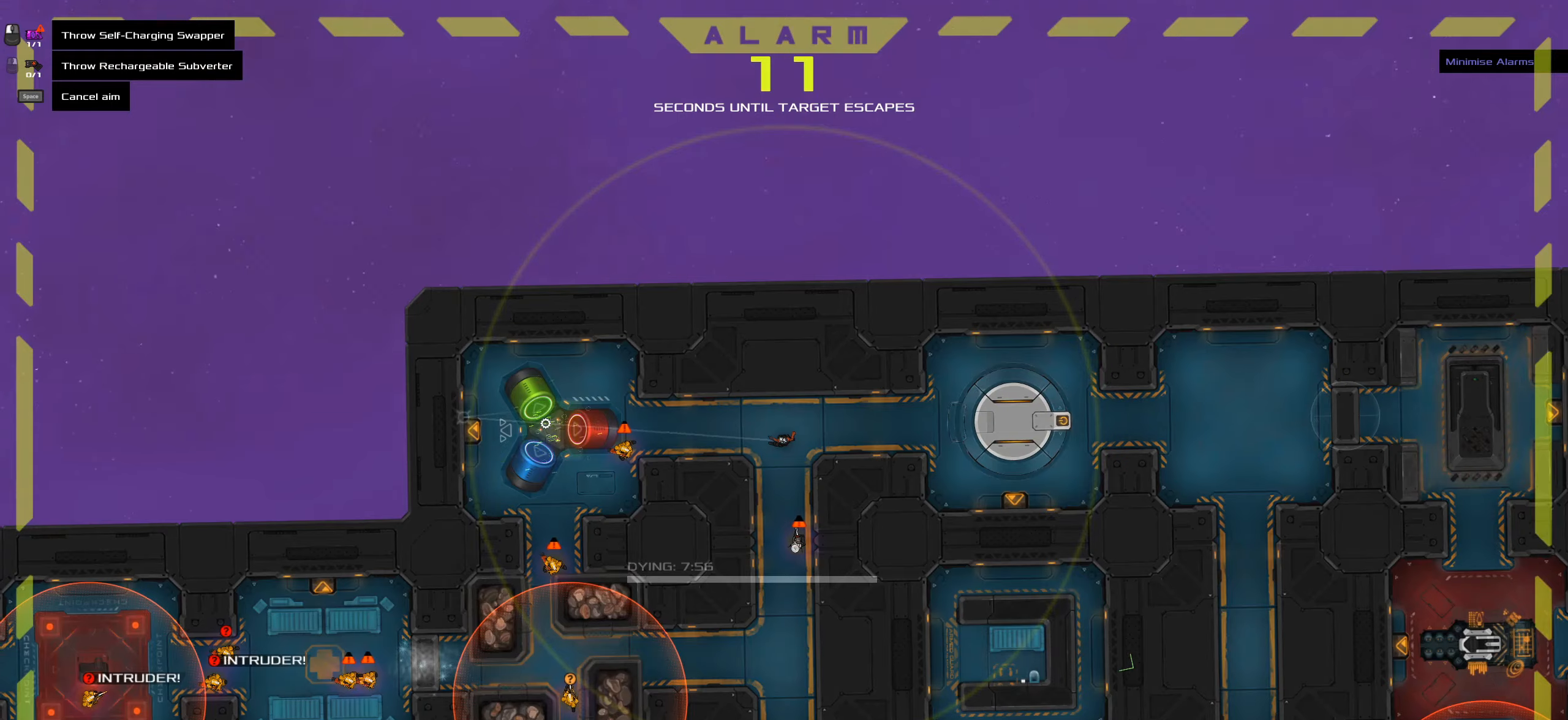
{"keys": [], "mouse": [], "events": []}
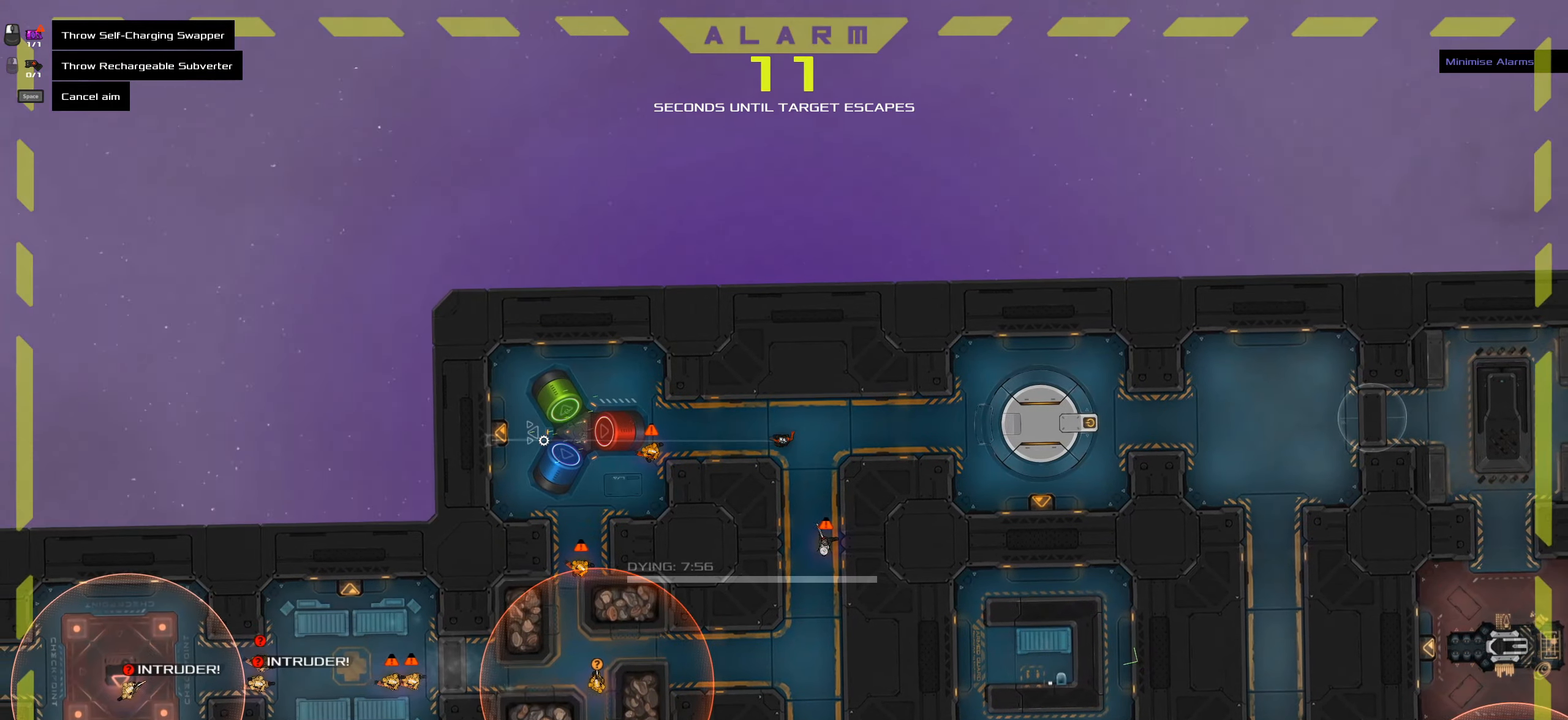
{"keys": [], "mouse": [], "events": [[33, "space", "down"], [183, "space", "up"]]}
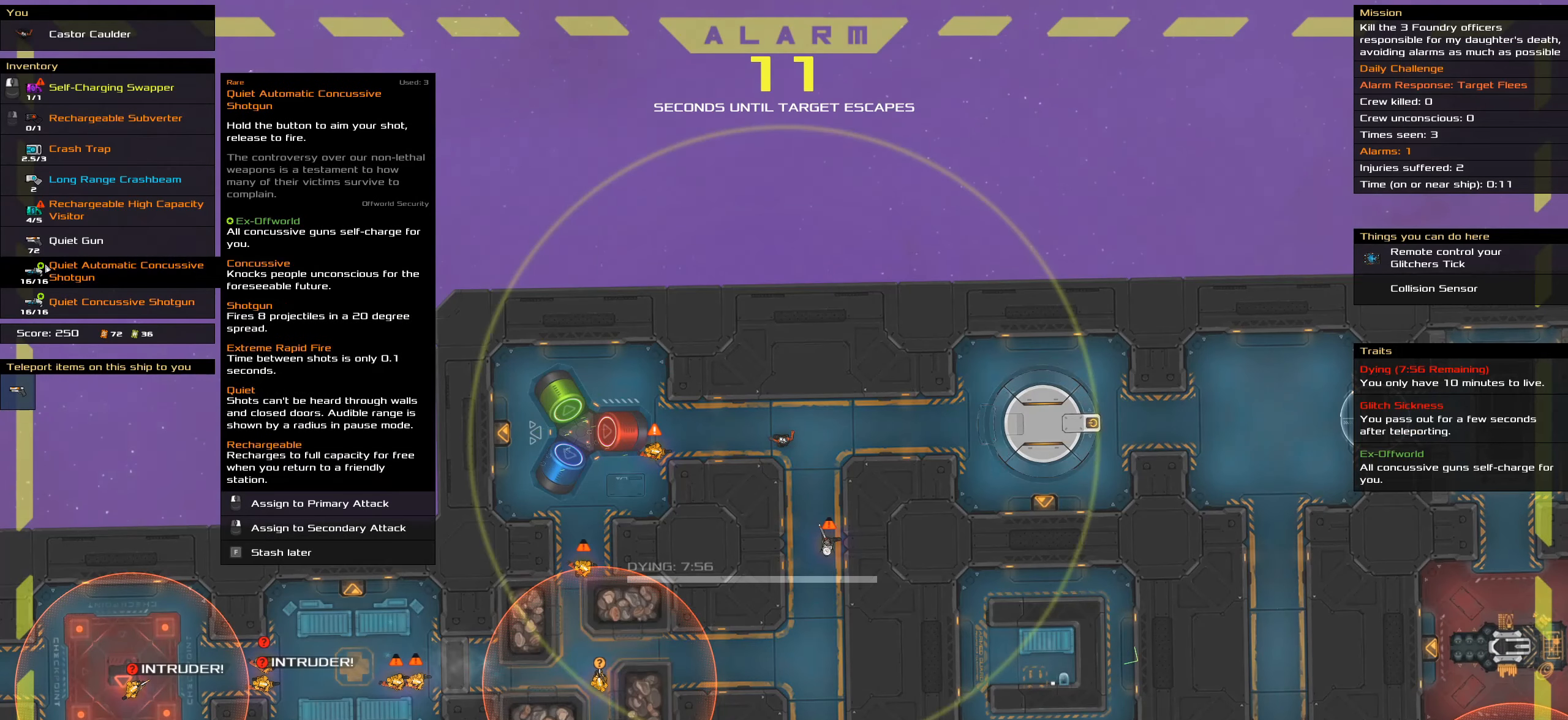
{"keys": [], "mouse": [], "events": []}
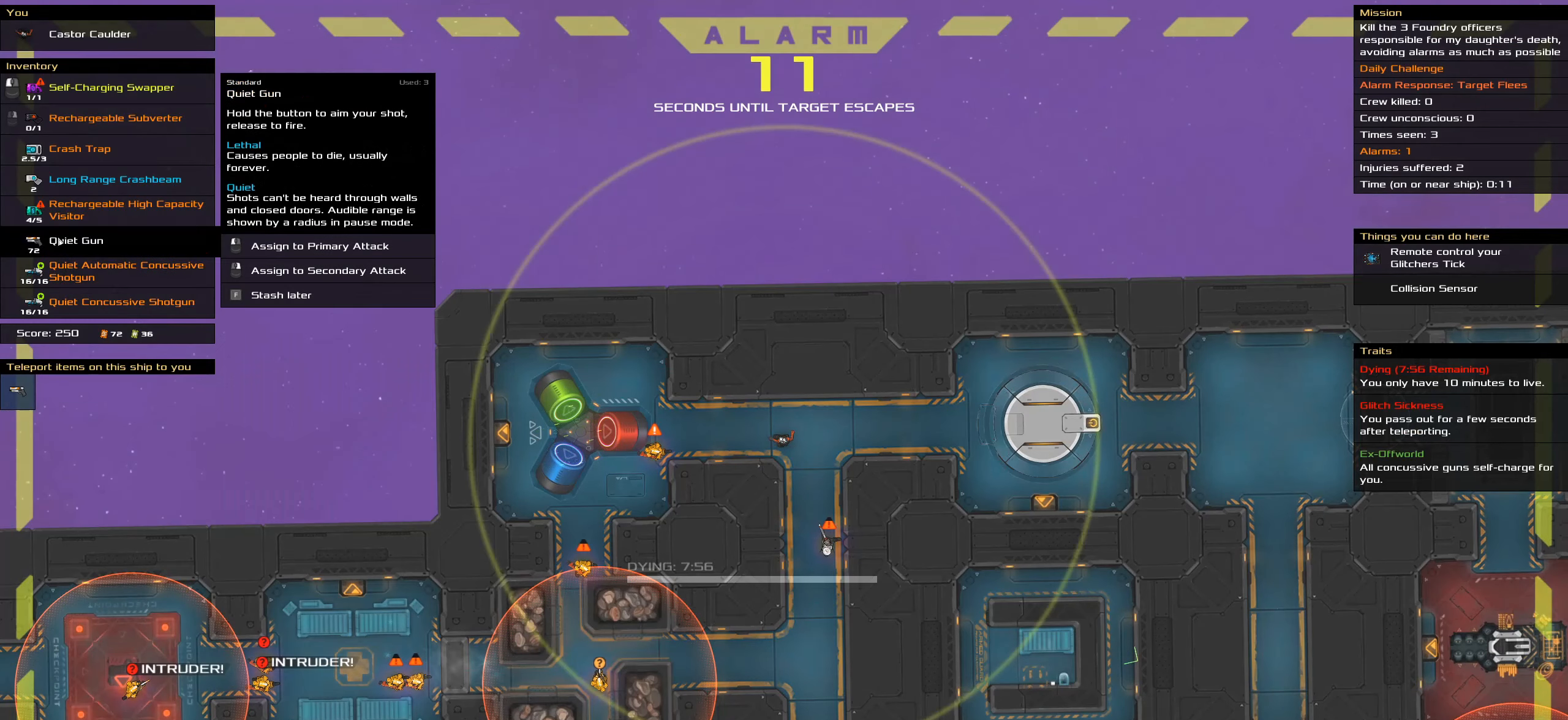
{"keys": [], "mouse": [], "events": []}
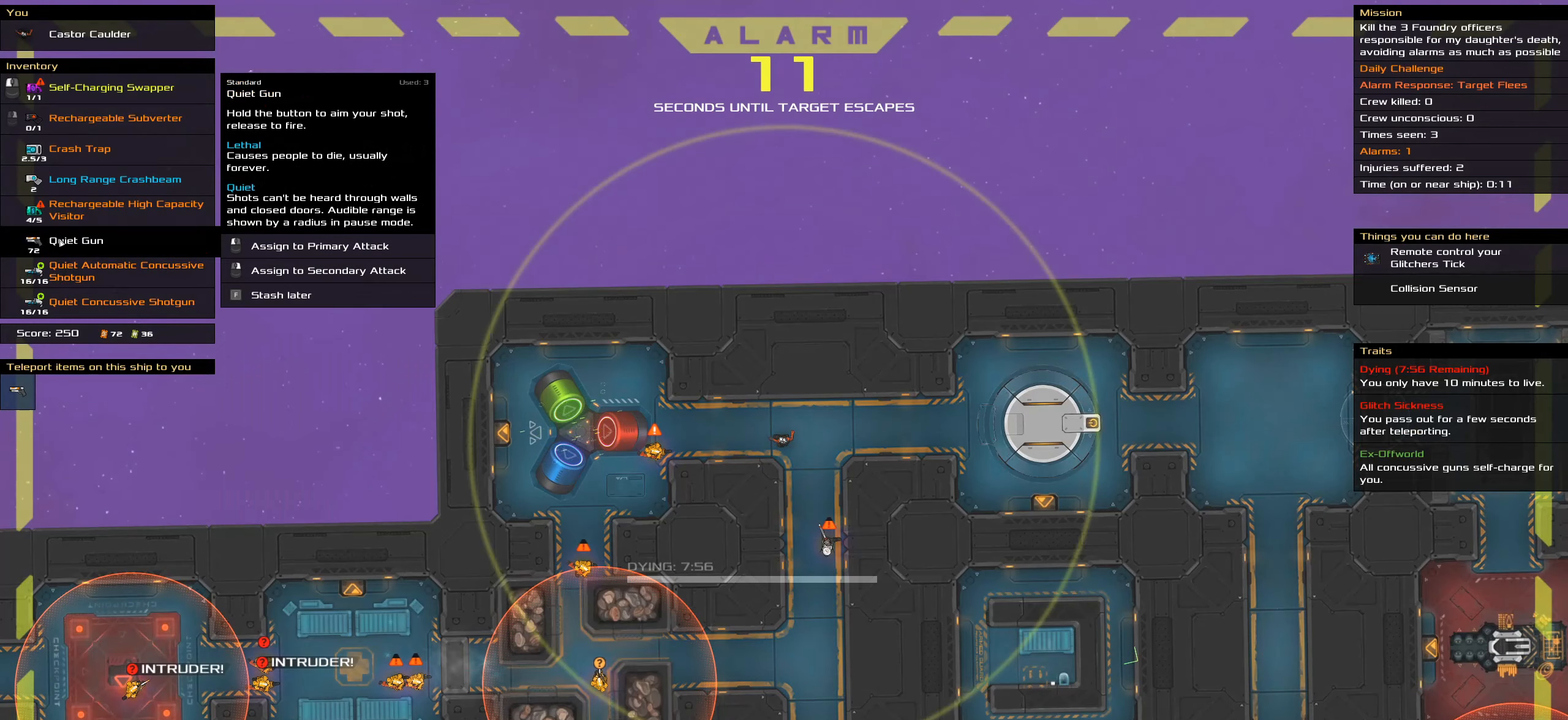
{"keys": [], "mouse": [], "events": []}
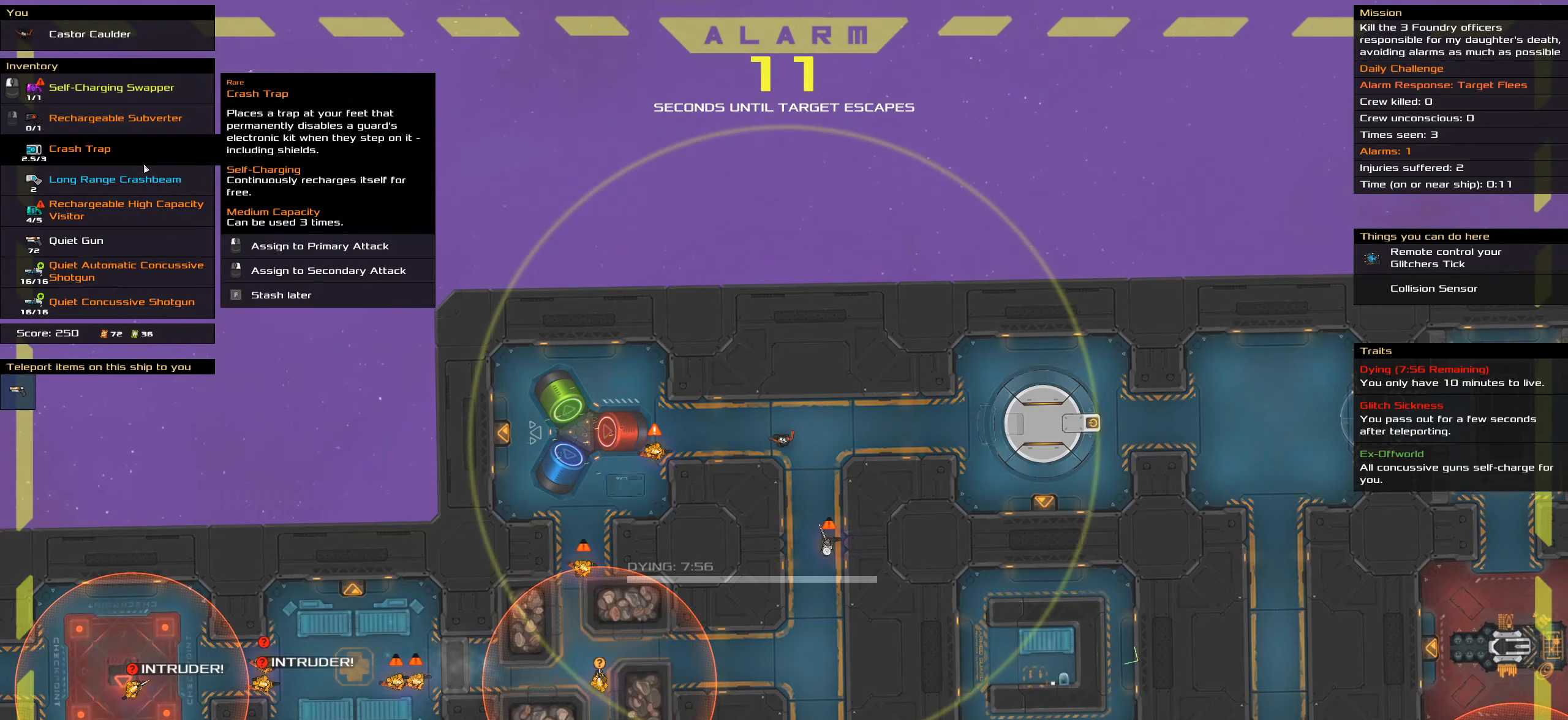
{"keys": [], "mouse": [], "events": []}
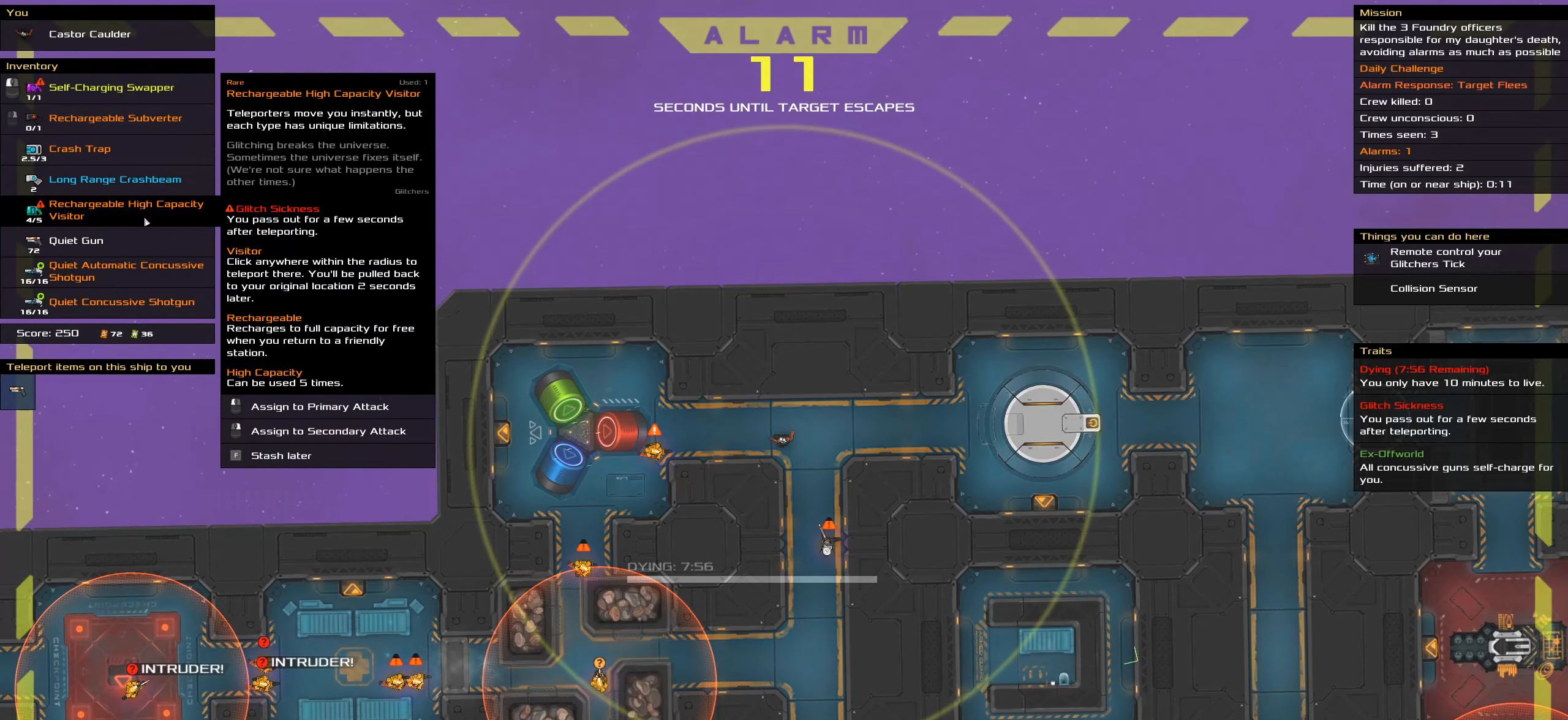
{"keys": [], "mouse": [], "events": []}
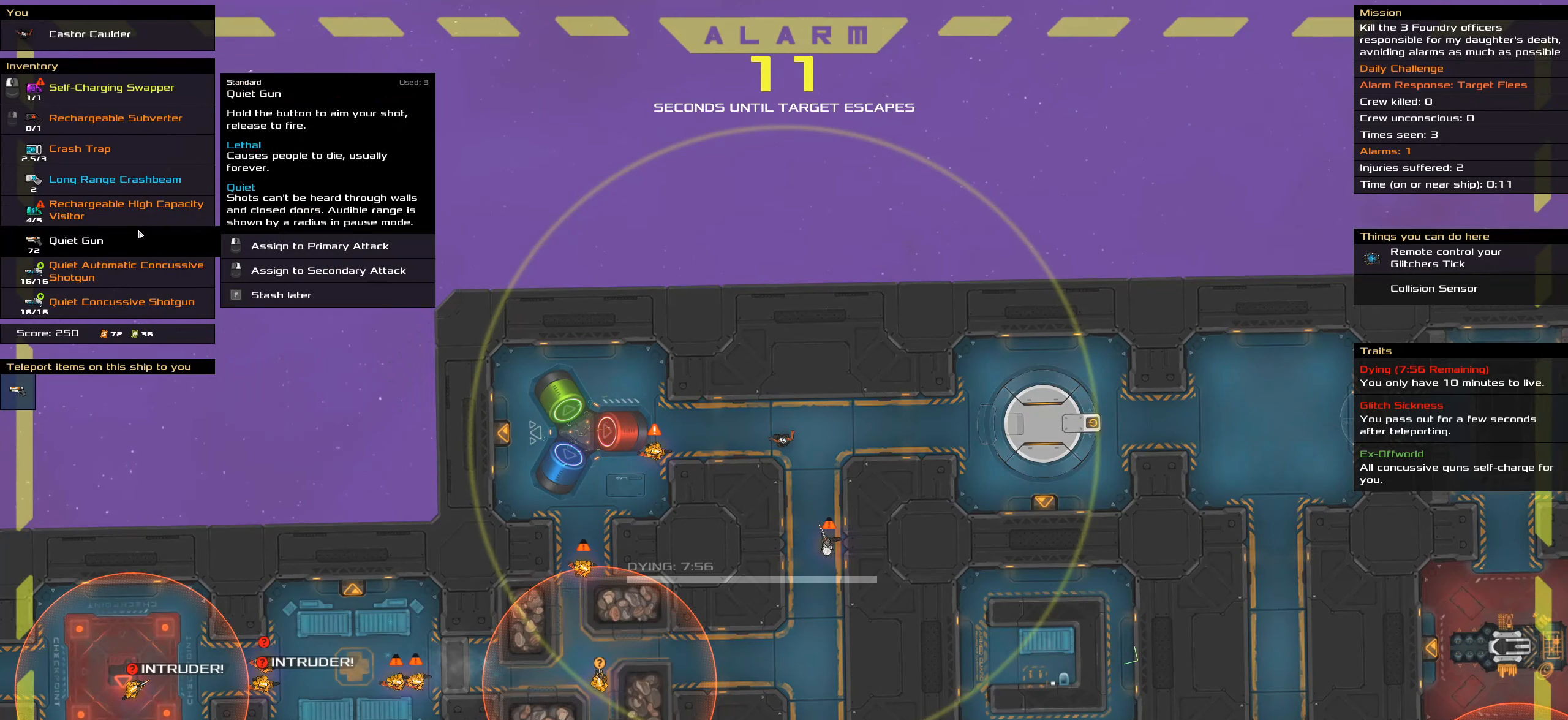
{"keys": [], "mouse": ["left"], "events": [[500, "mouse_left", "down"]]}
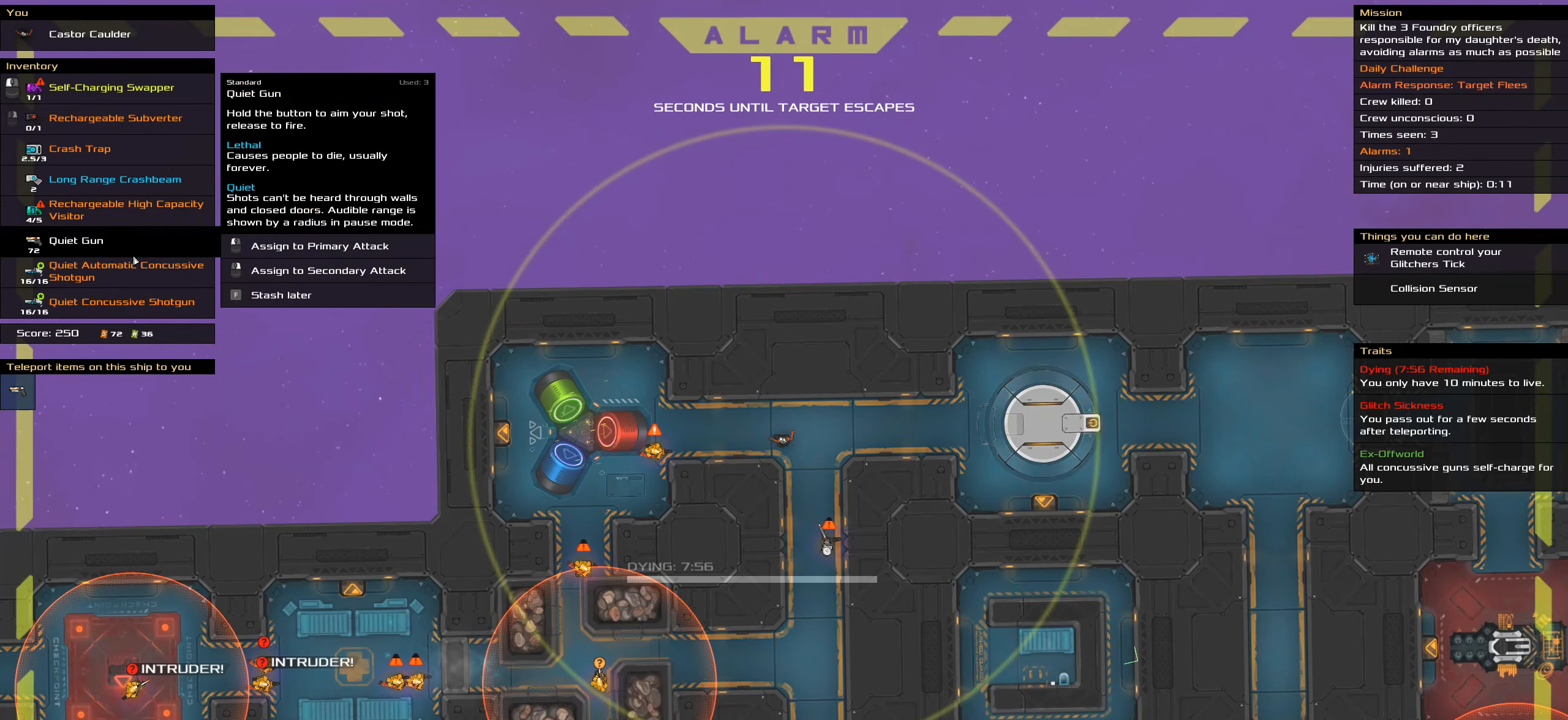
{"keys": [], "mouse": ["left"], "events": [[100, "mouse_left", "up"], [466, "mouse_left", "down"]]}
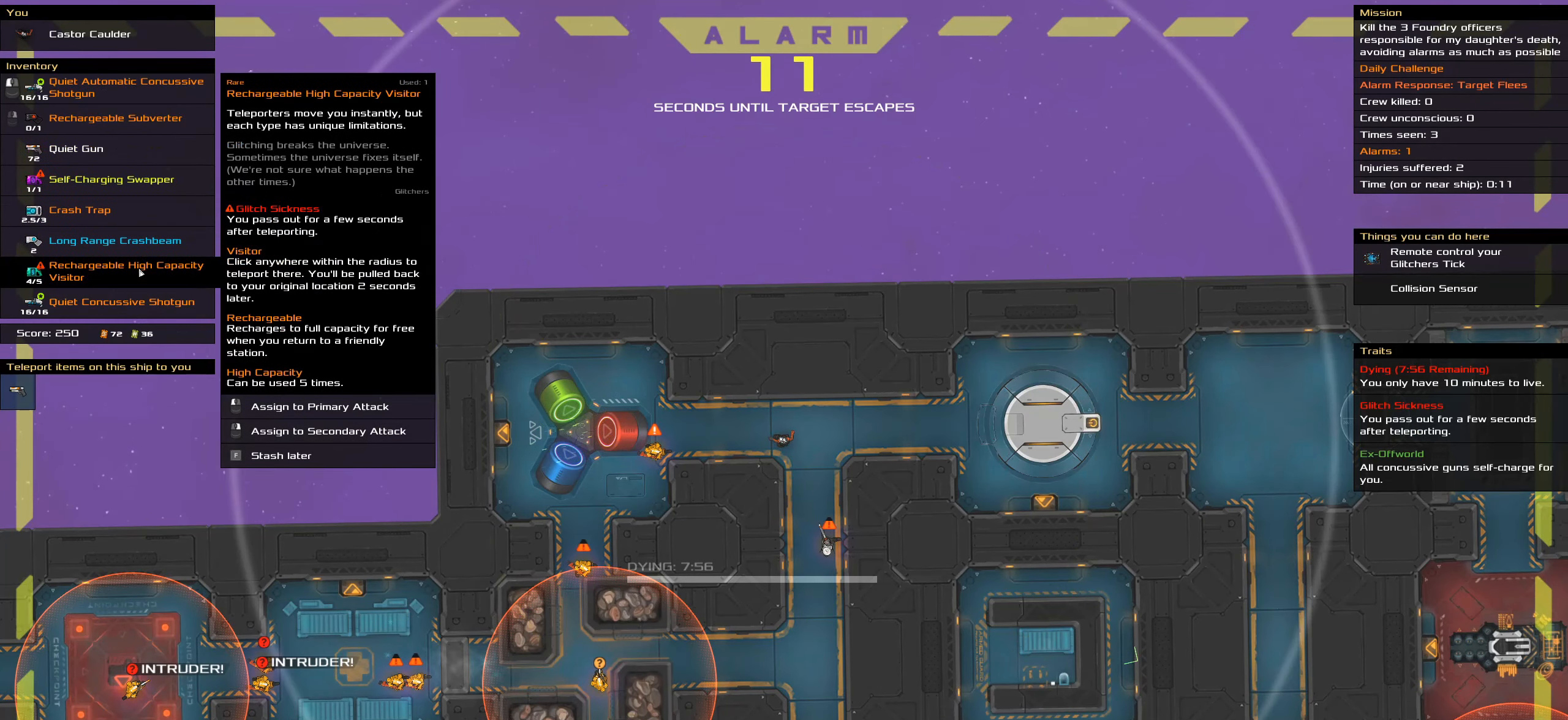
{"keys": [], "mouse": ["left"], "events": [[66, "mouse_left", "up"], [433, "mouse_left", "down"]]}
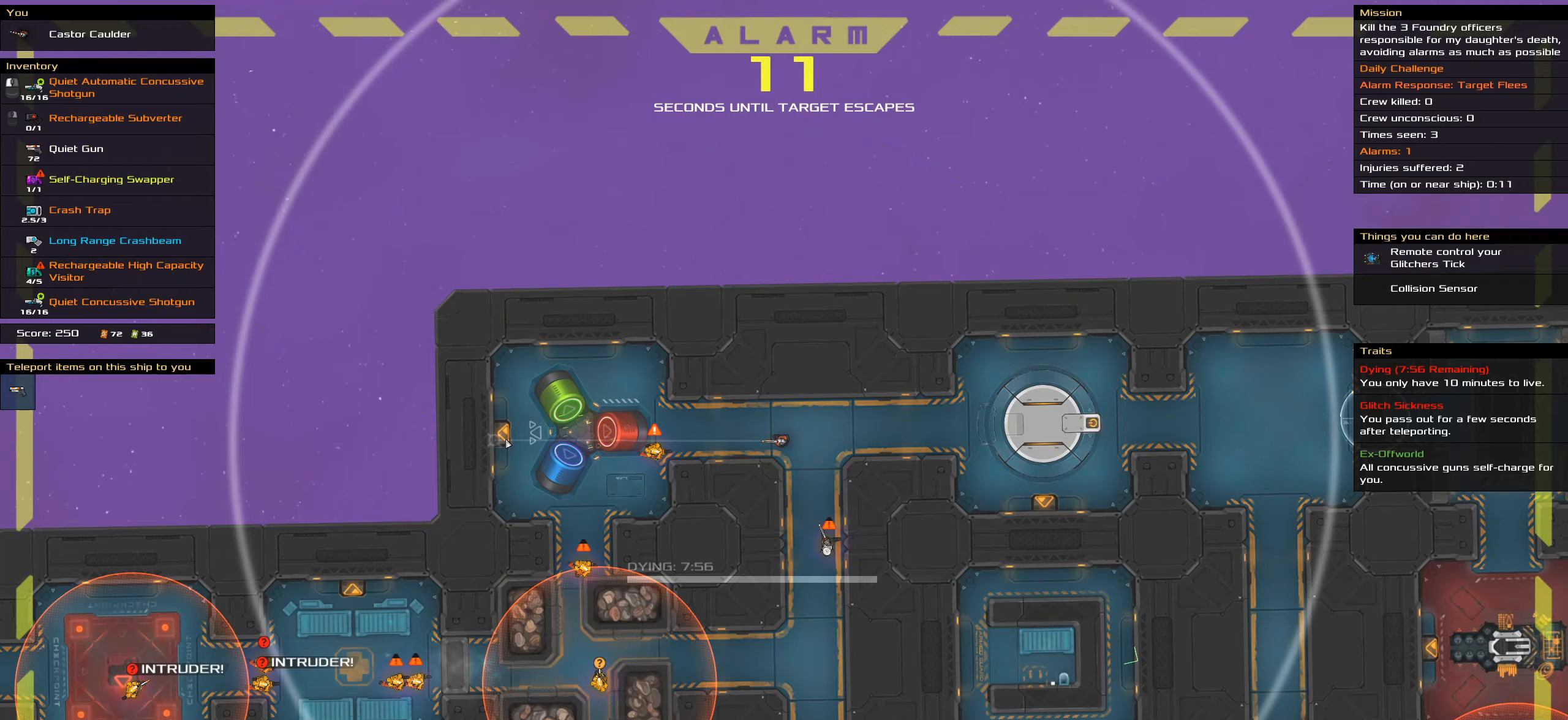
{"keys": [], "mouse": ["left"], "events": []}
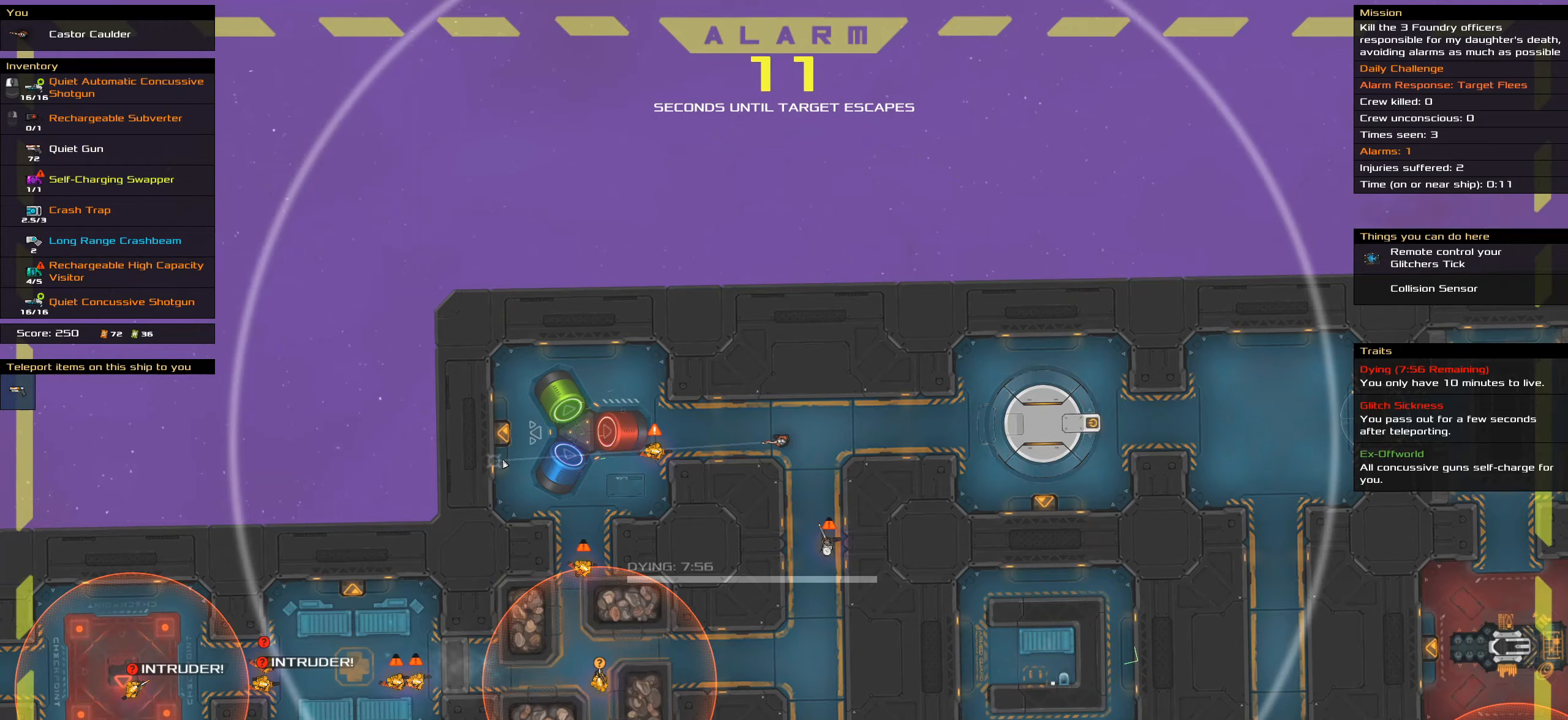
{"keys": [], "mouse": [], "events": [[500, "mouse_left", "up"]]}
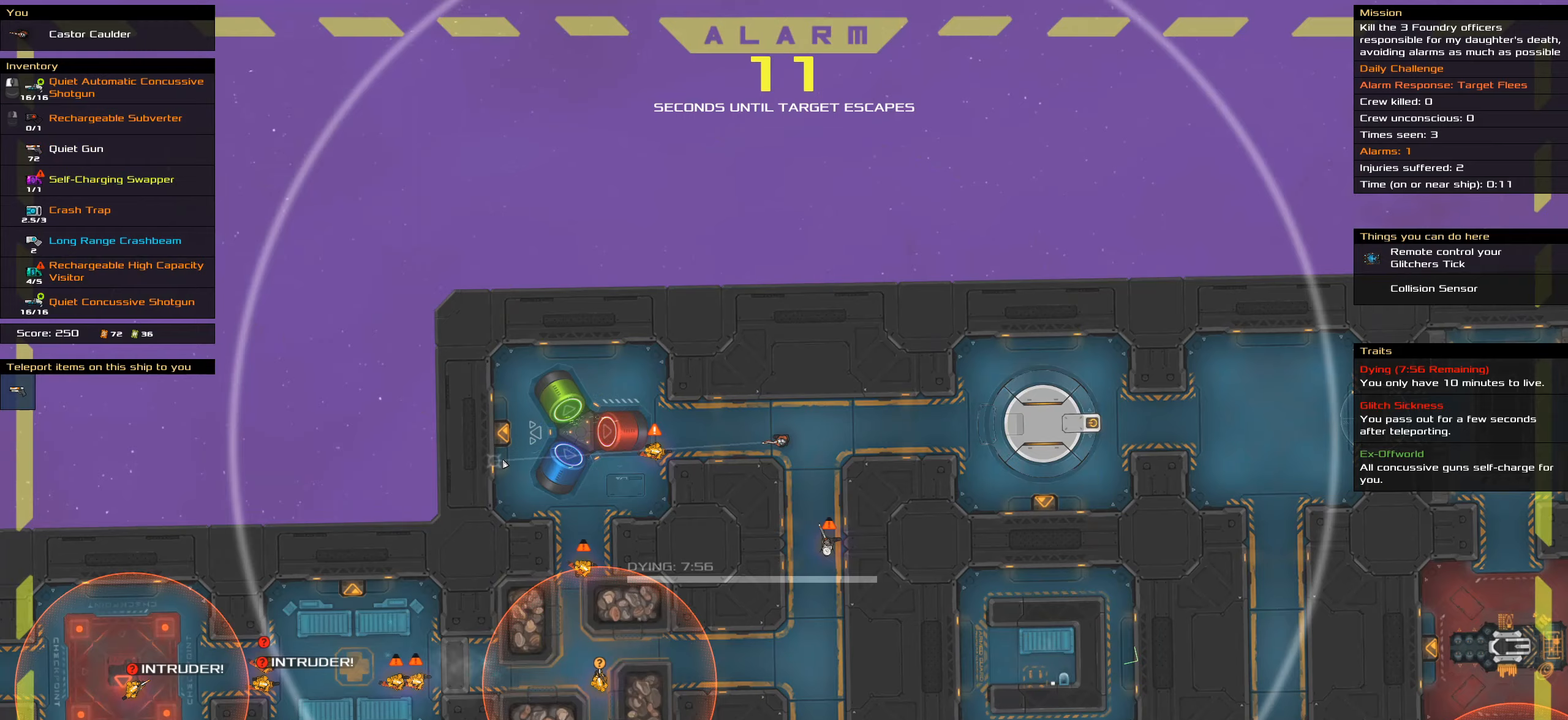
{"keys": [], "mouse": [], "events": [[50, "space", "down"], [150, "space", "up"], [233, "t", "down"], [383, "t", "up"]]}
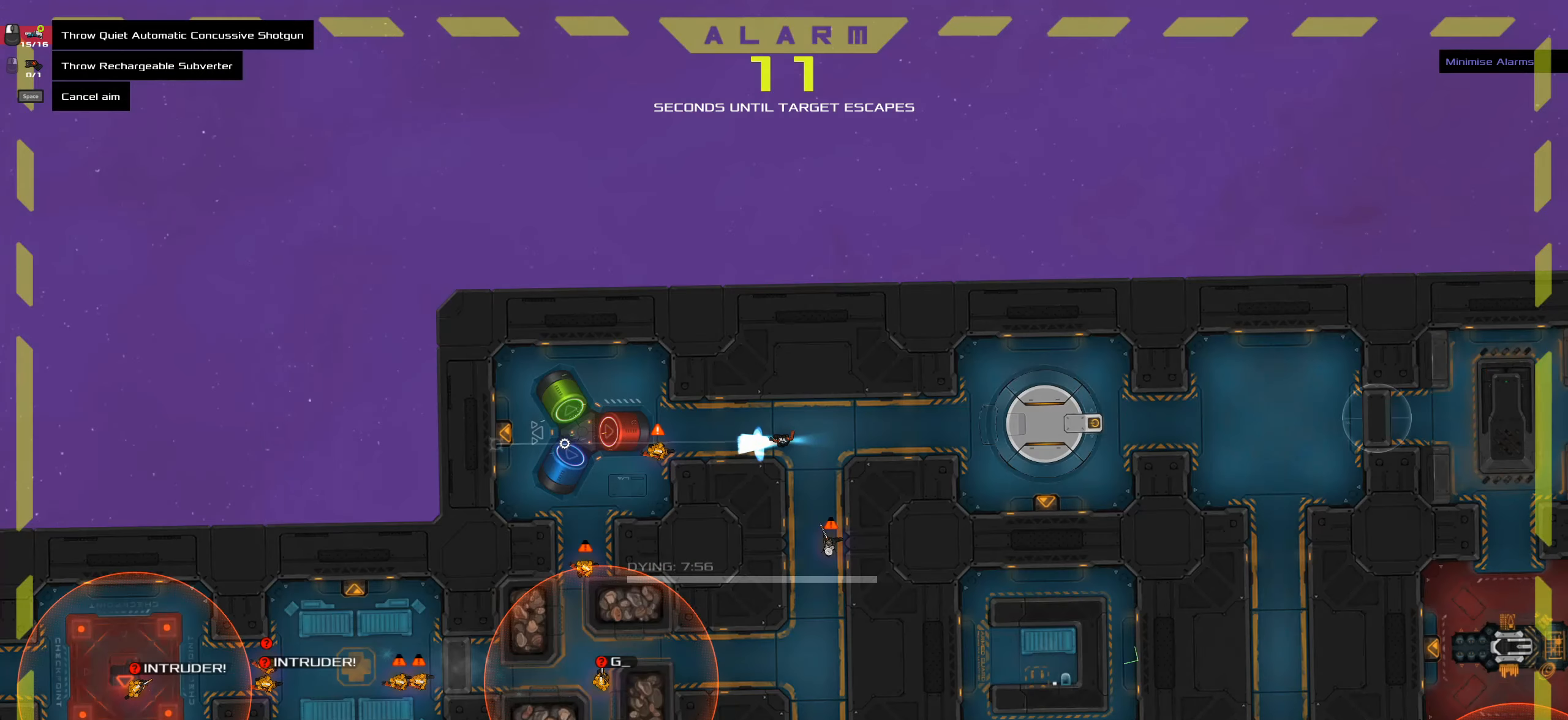
{"keys": [], "mouse": [], "events": [[66, "mouse_wheel", "down"], [200, "mouse_wheel", "up"]]}
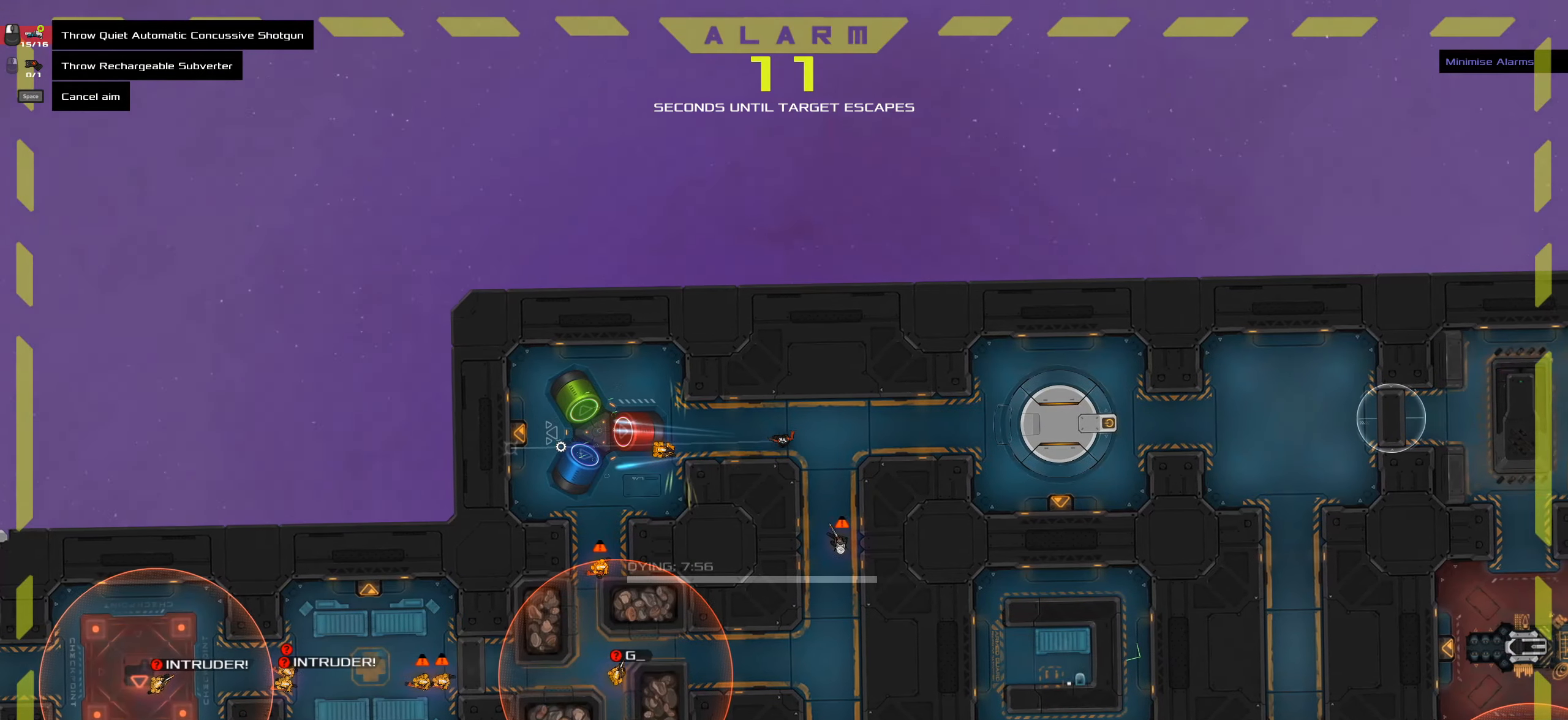
{"keys": [], "mouse": [], "events": []}
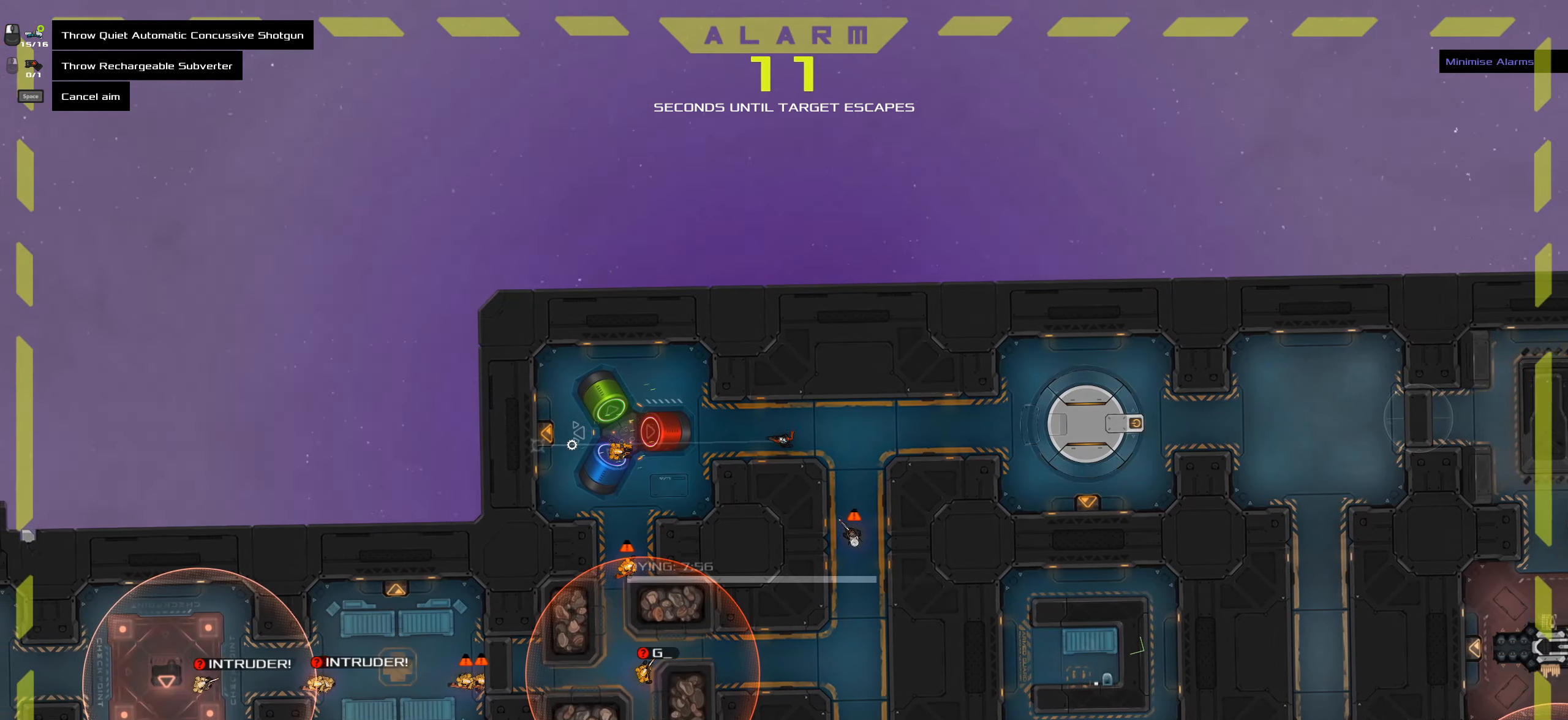
{"keys": [], "mouse": [], "events": []}
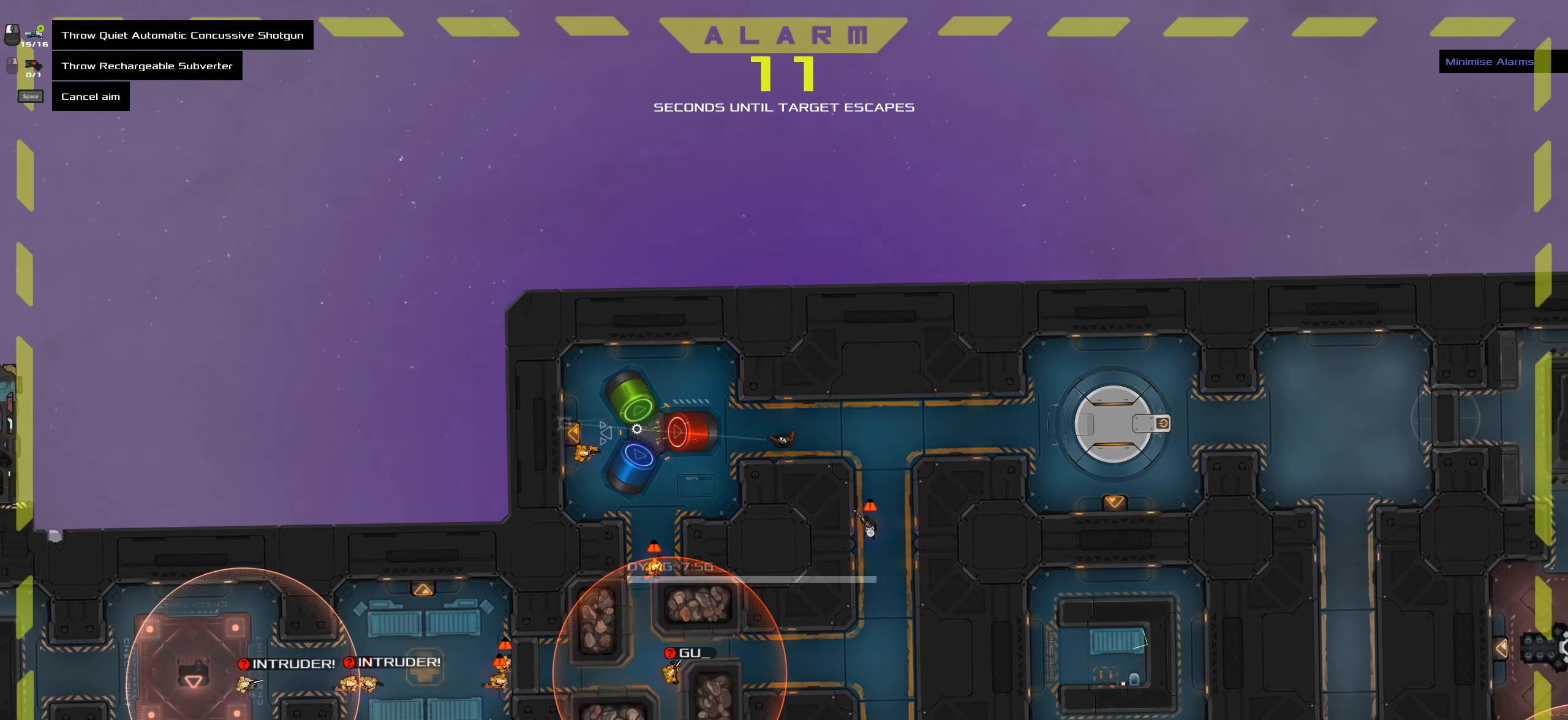
{"keys": [], "mouse": ["wheel"], "events": [[400, "mouse_wheel", "down"]]}
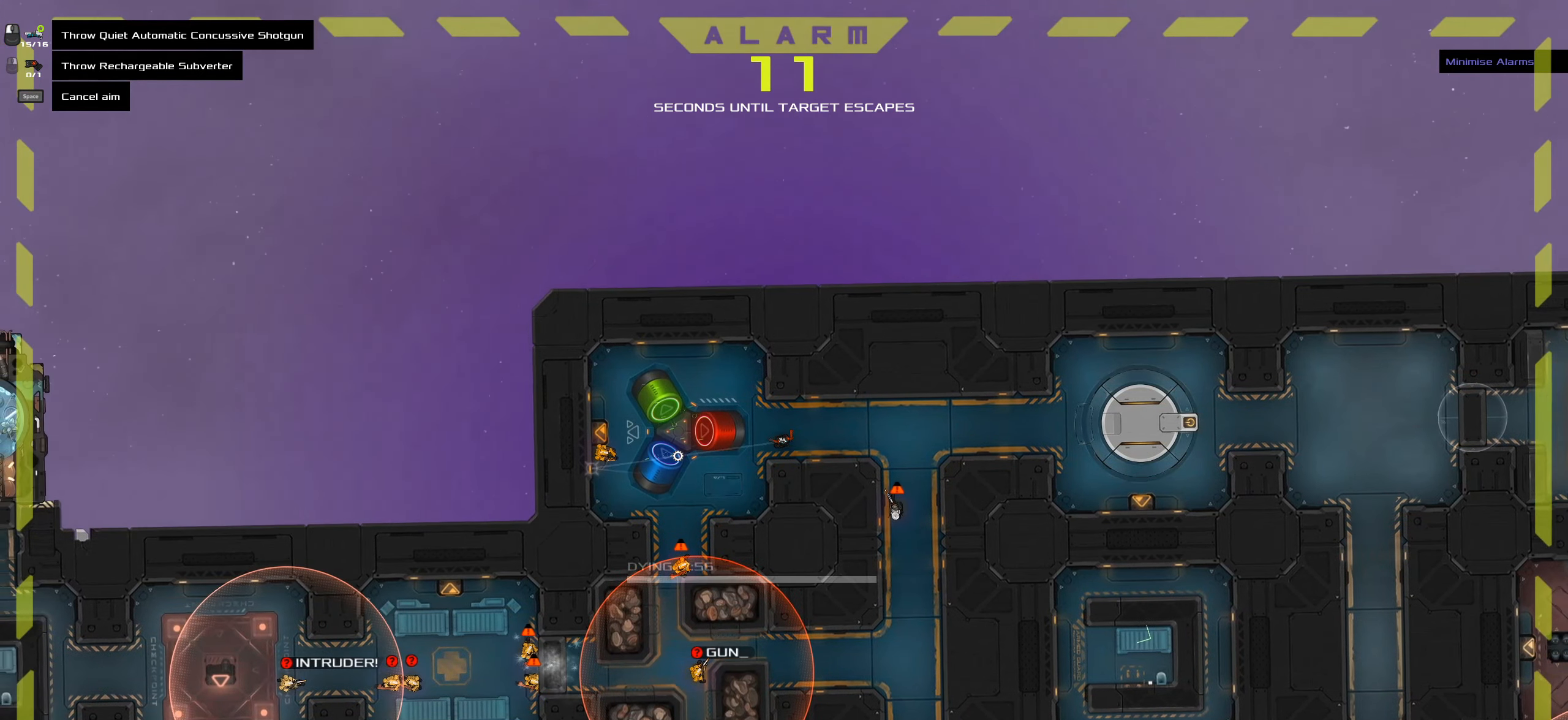
{"keys": [], "mouse": [], "events": [[33, "mouse_wheel", "up"]]}
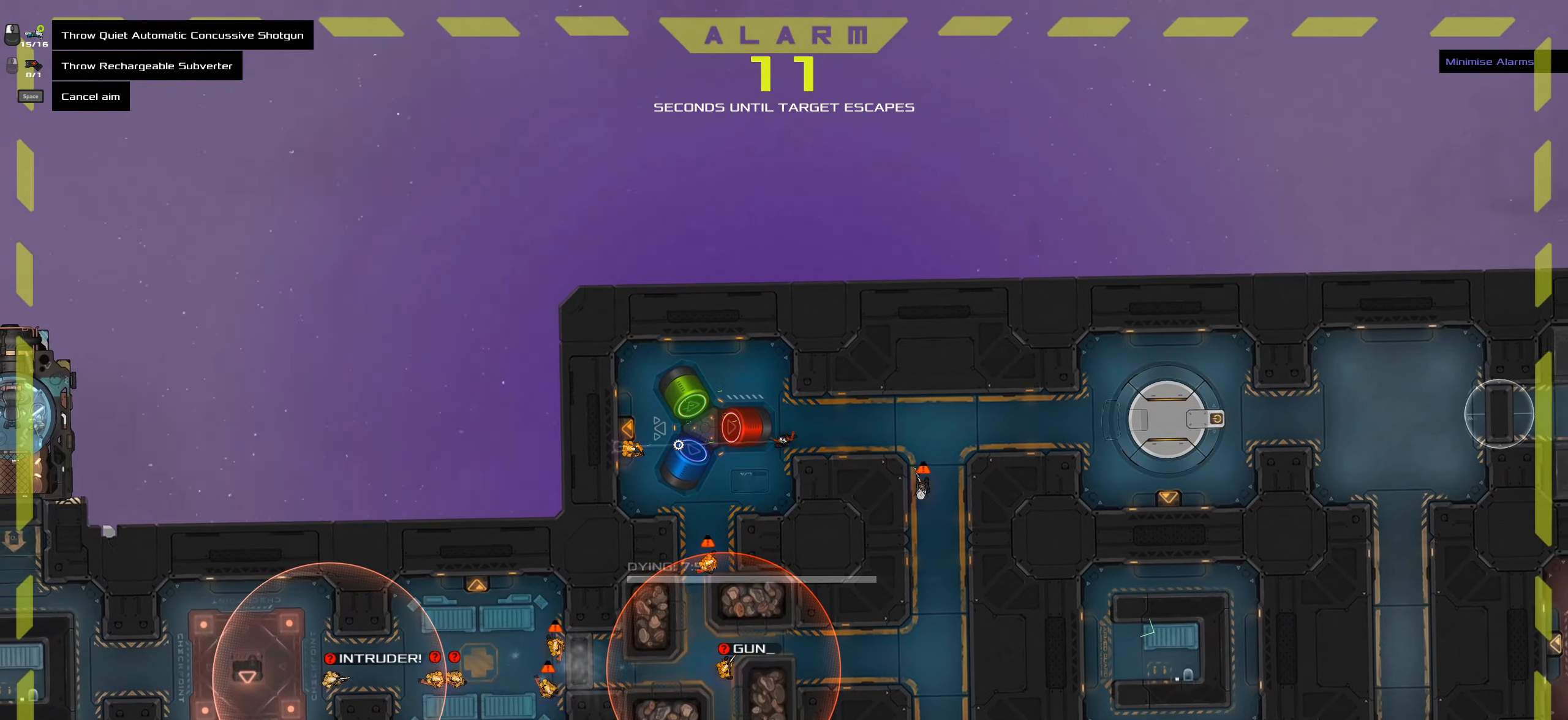
{"keys": [], "mouse": [], "events": [[233, "space", "down"], [383, "space", "up"]]}
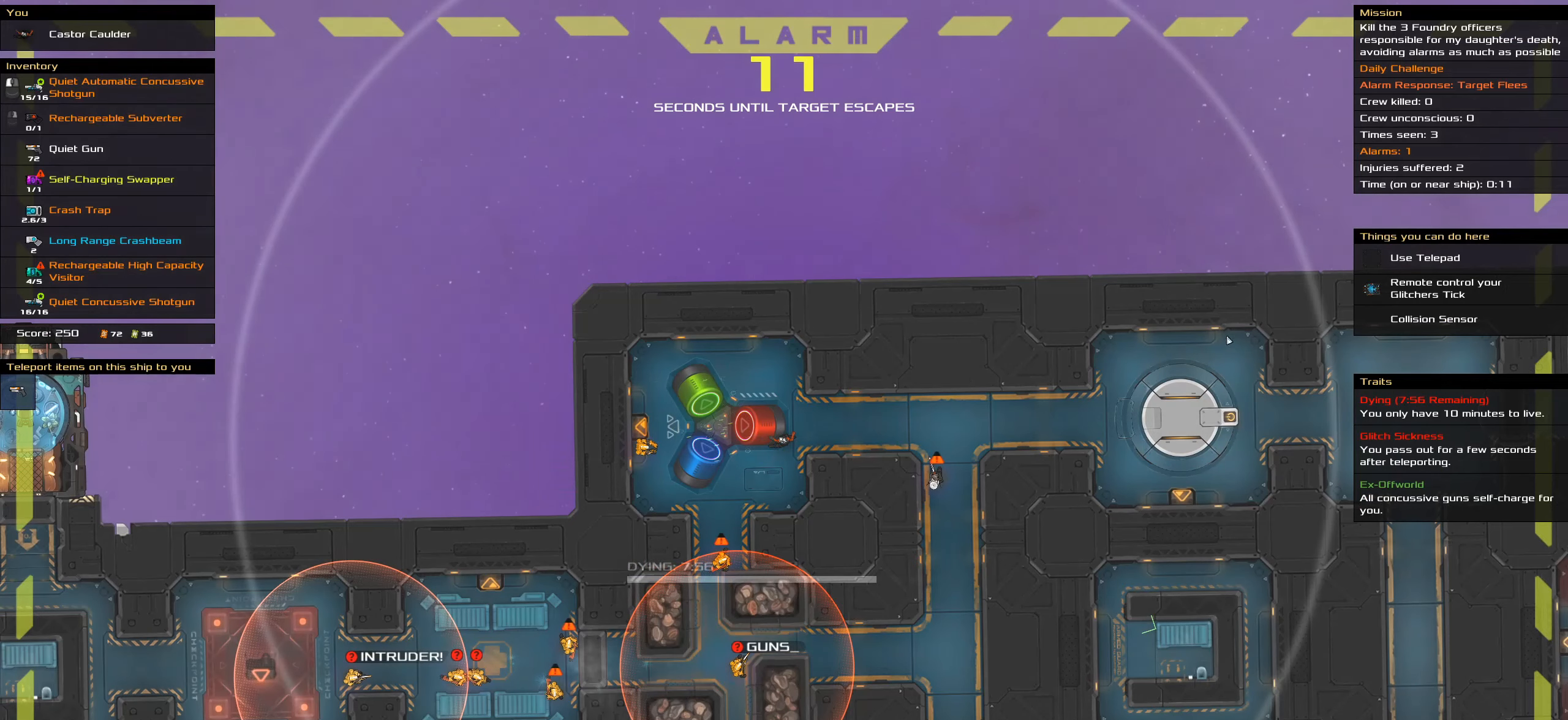
{"keys": [], "mouse": [], "events": []}
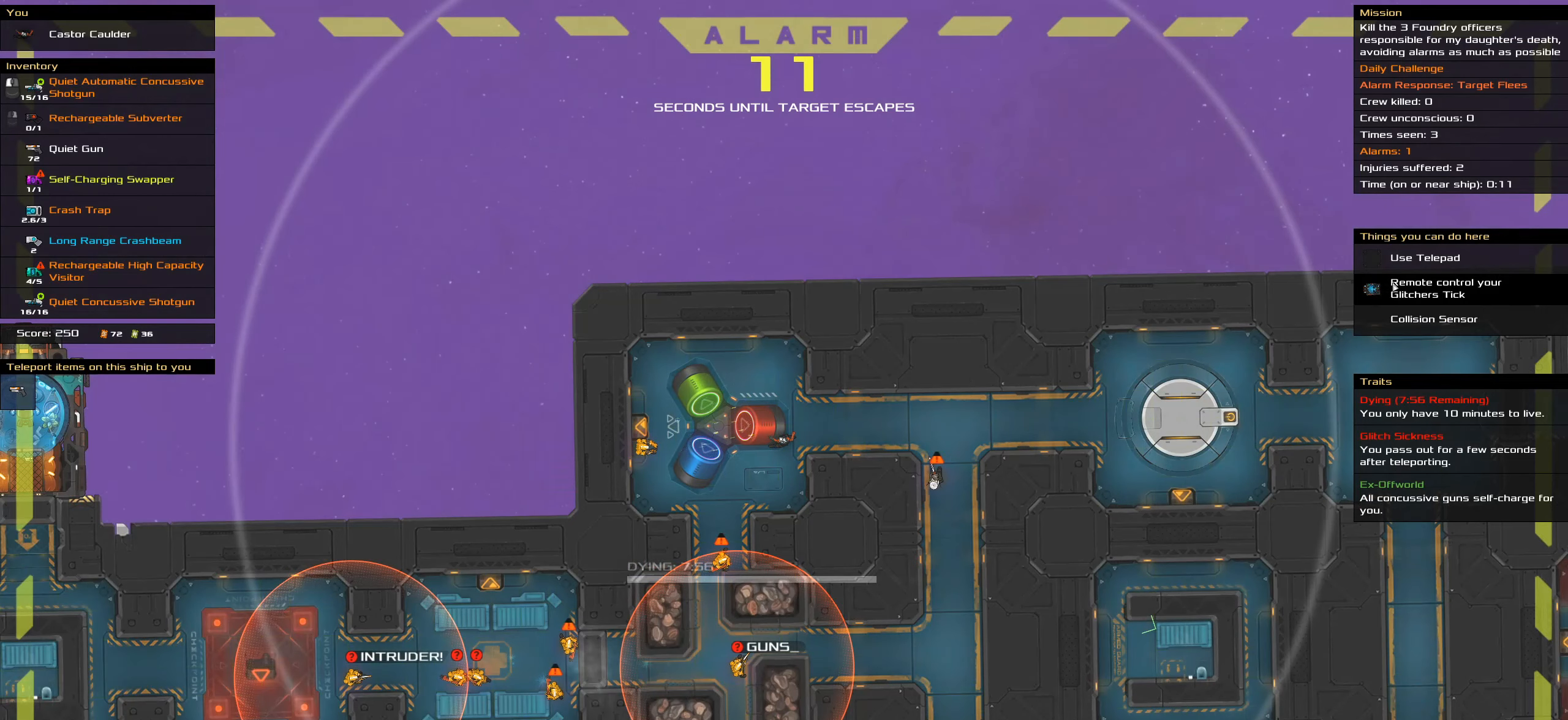
{"keys": [], "mouse": ["left"], "events": [[500, "mouse_left", "down"]]}
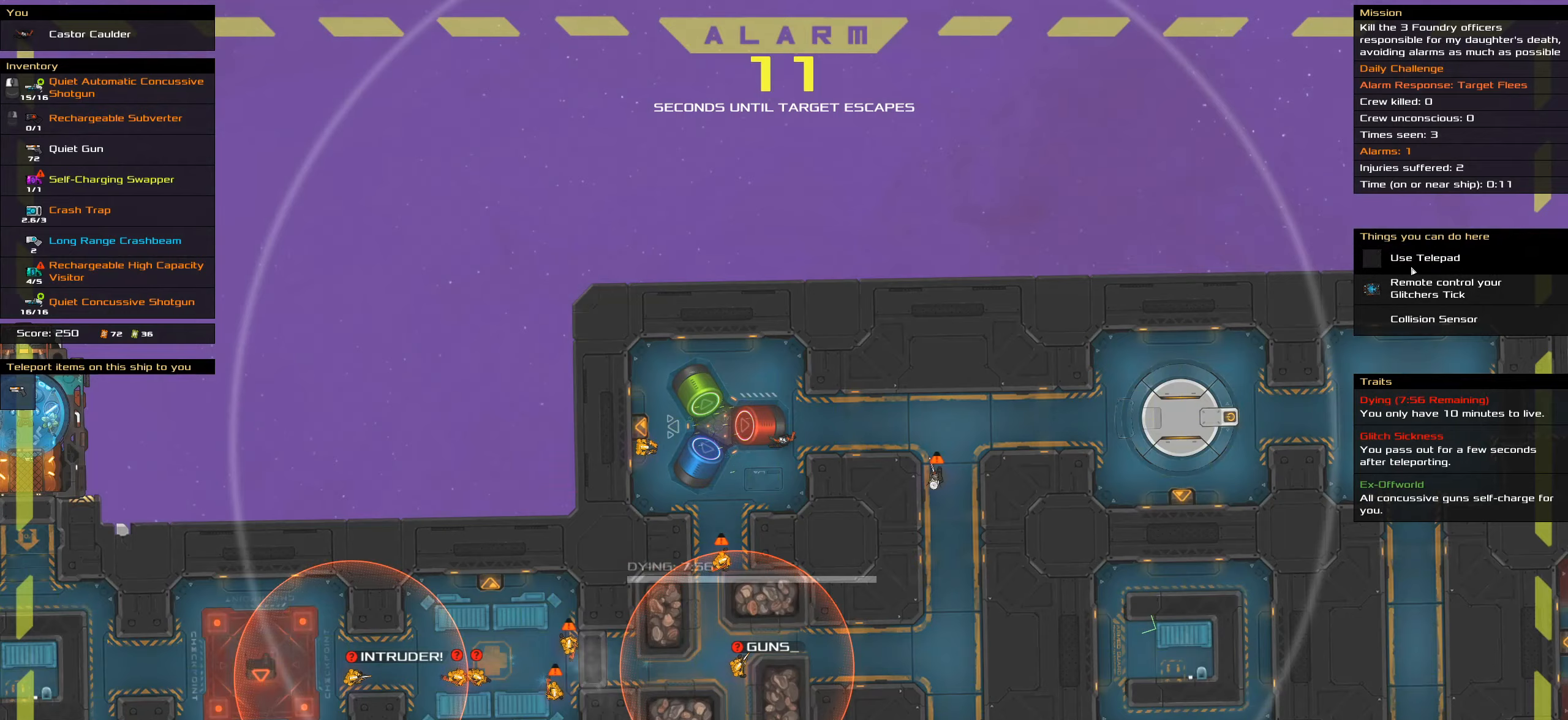
{"keys": [], "mouse": [], "events": [[50, "space", "down"], [100, "mouse_left", "up"], [150, "space", "up"]]}
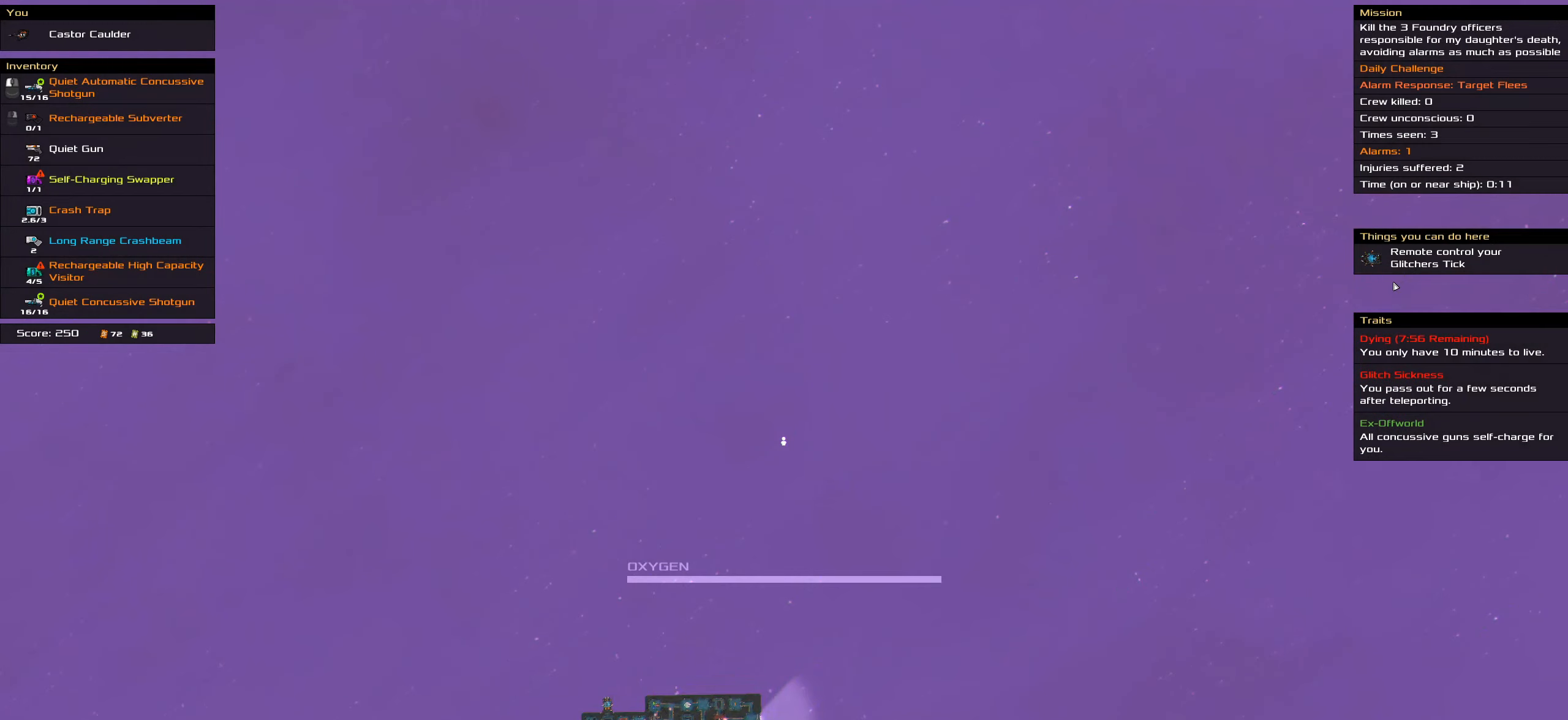
{"keys": [], "mouse": [], "events": []}
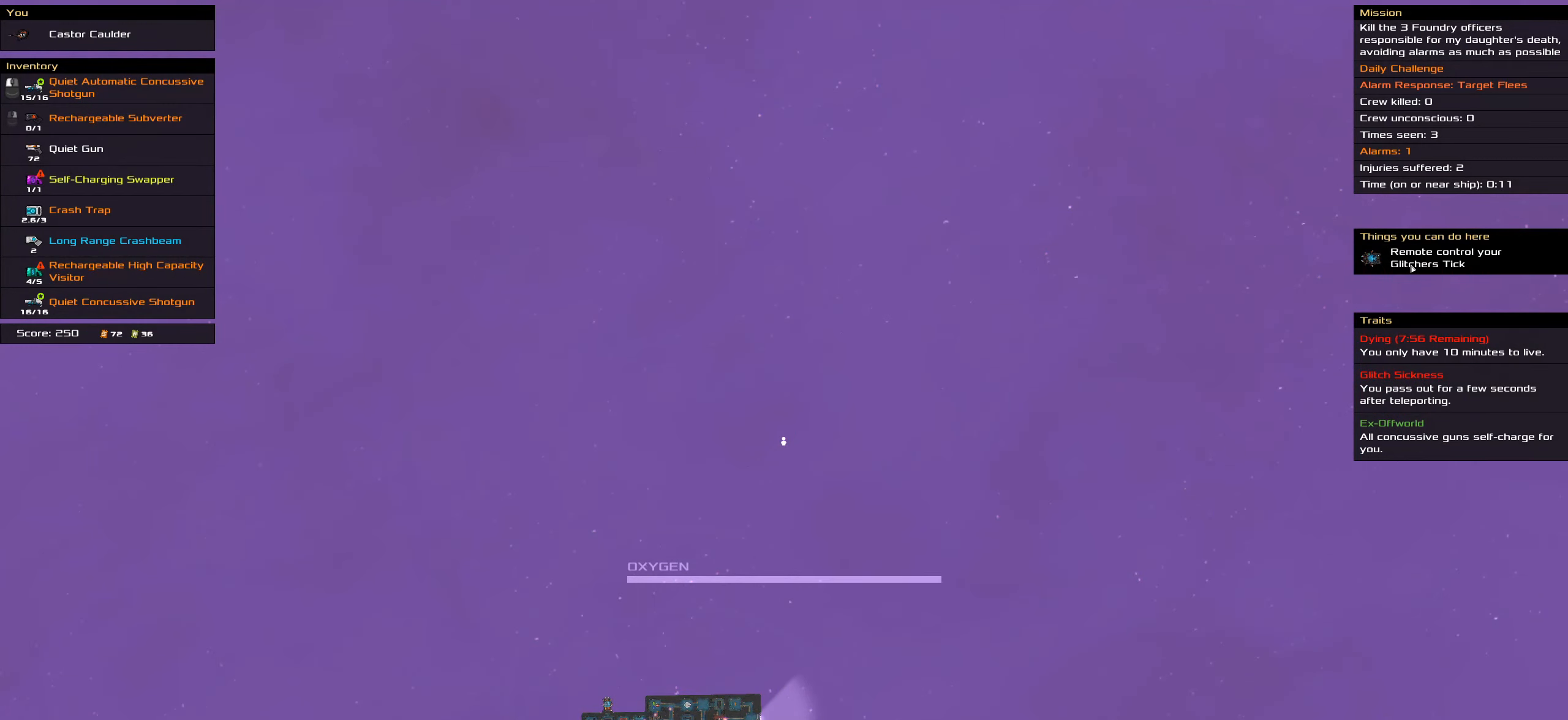
{"keys": [], "mouse": [], "events": [[267, "mouse_left", "down"], [367, "space", "down"], [400, "mouse_left", "up"], [500, "space", "up"]]}
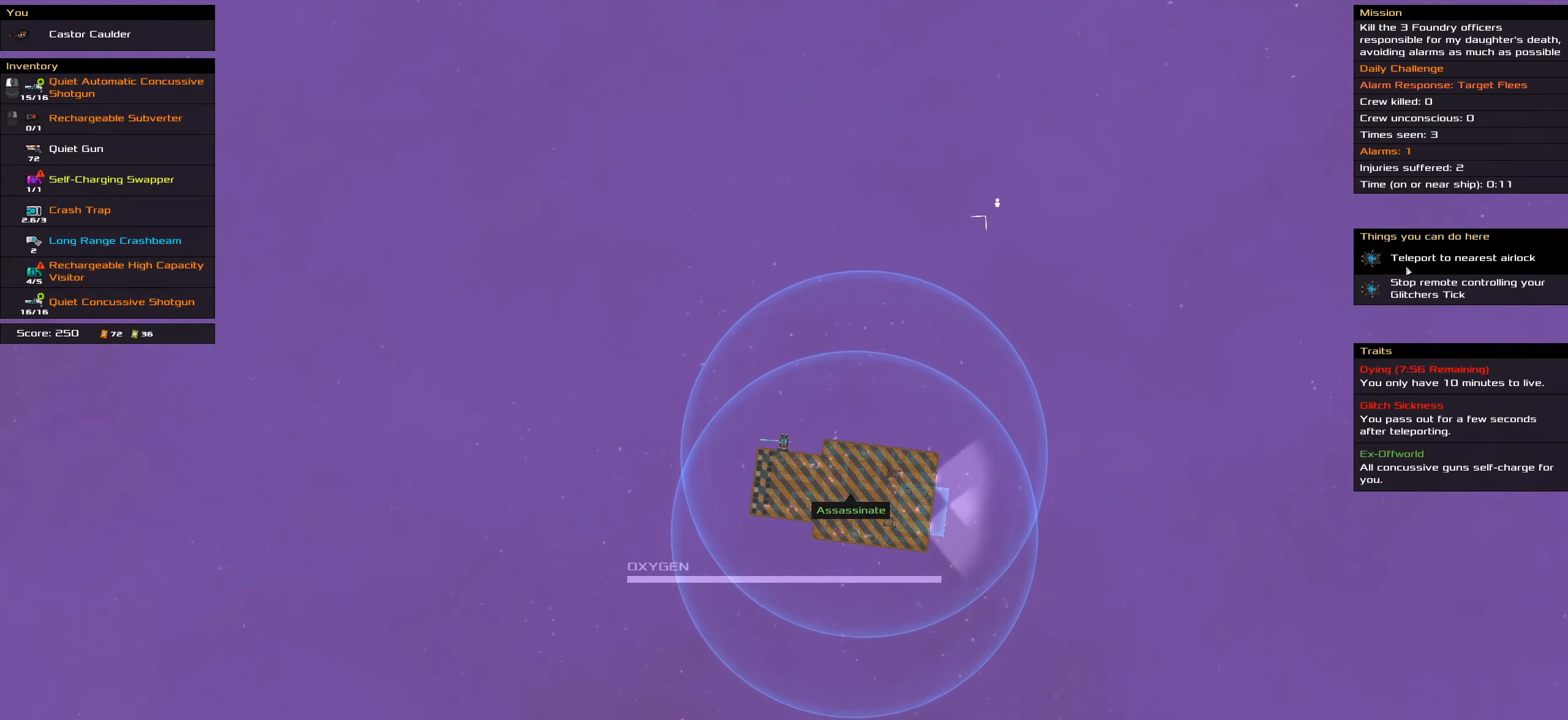
{"keys": [], "mouse": [], "events": []}
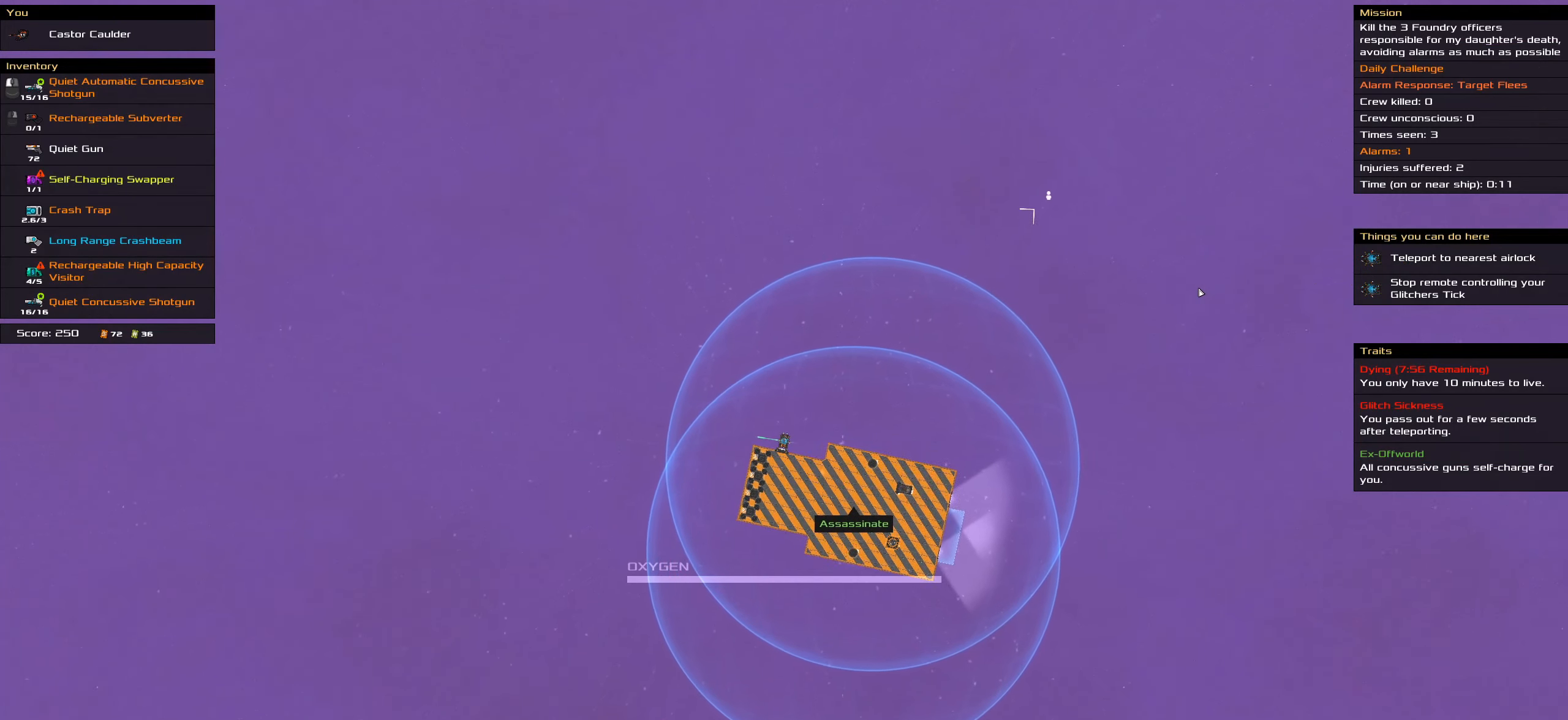
{"keys": [], "mouse": [], "events": []}
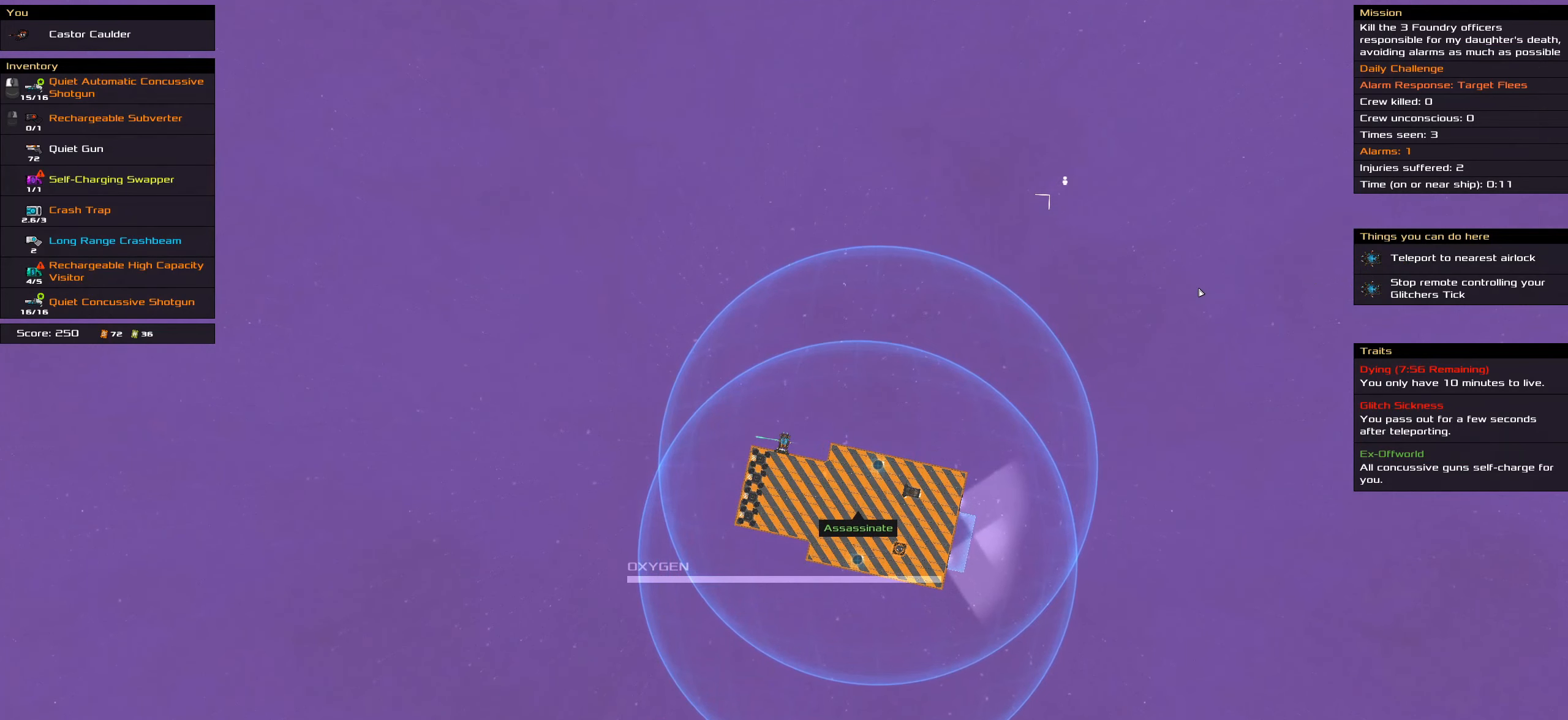
{"keys": [], "mouse": [], "events": []}
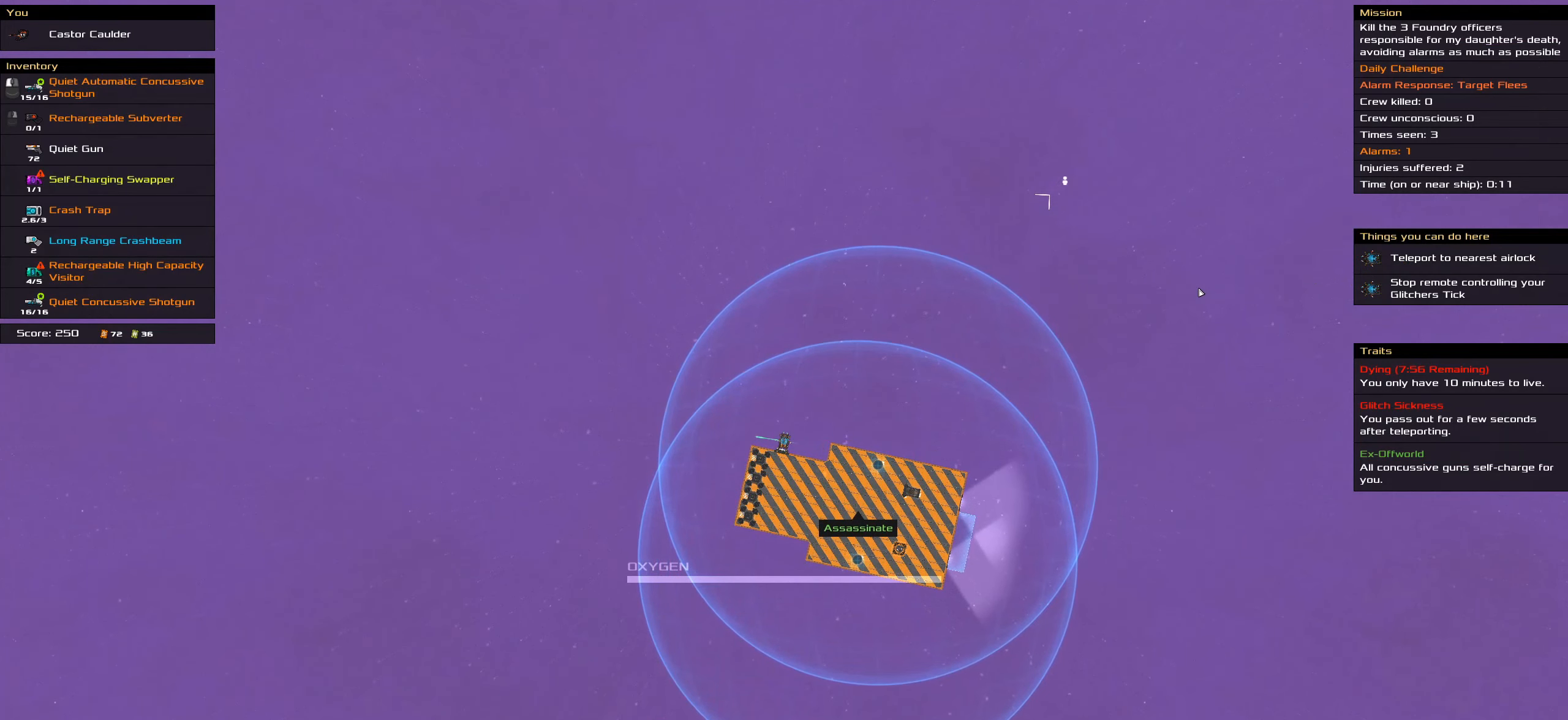
{"keys": [], "mouse": [], "events": [[100, "space", "down"], [233, "space", "up"]]}